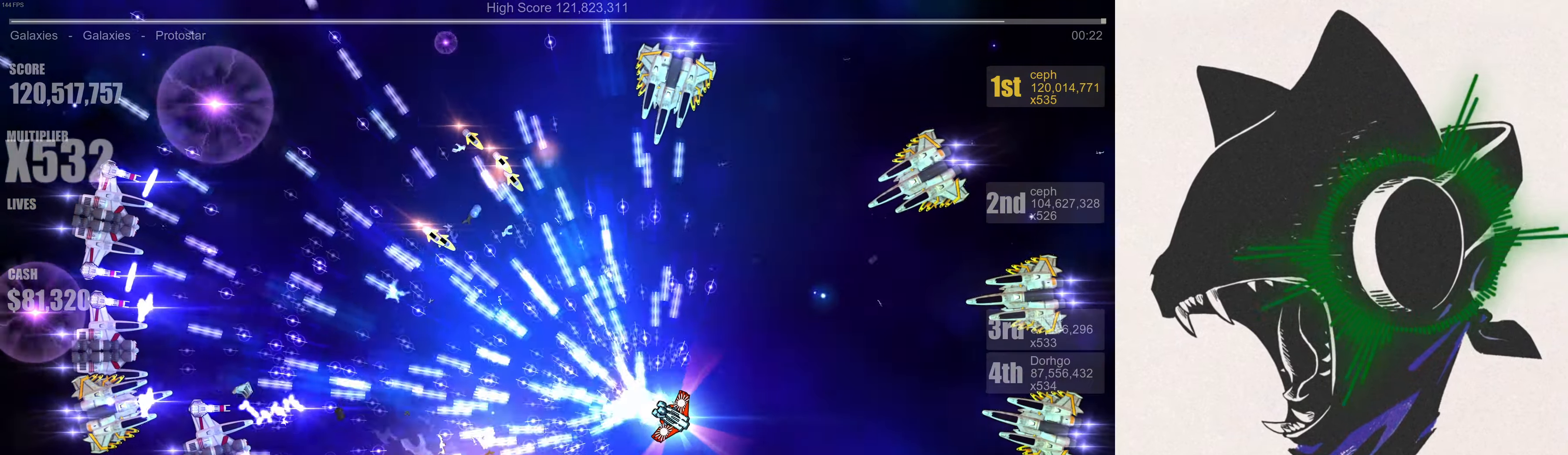
Gameplay with a controller (Xbox layout); each line is a JSON object with the inputs held at the frame after it. "events" lists button and stick changes between this image and that frame as [ms after this image, input, new state], when the widget could be followed in between.
{"buttons": [], "left_stick": "left", "right_stick": "left", "events": [[83, "left_stick", "left"], [133, "right_stick", "left"]]}
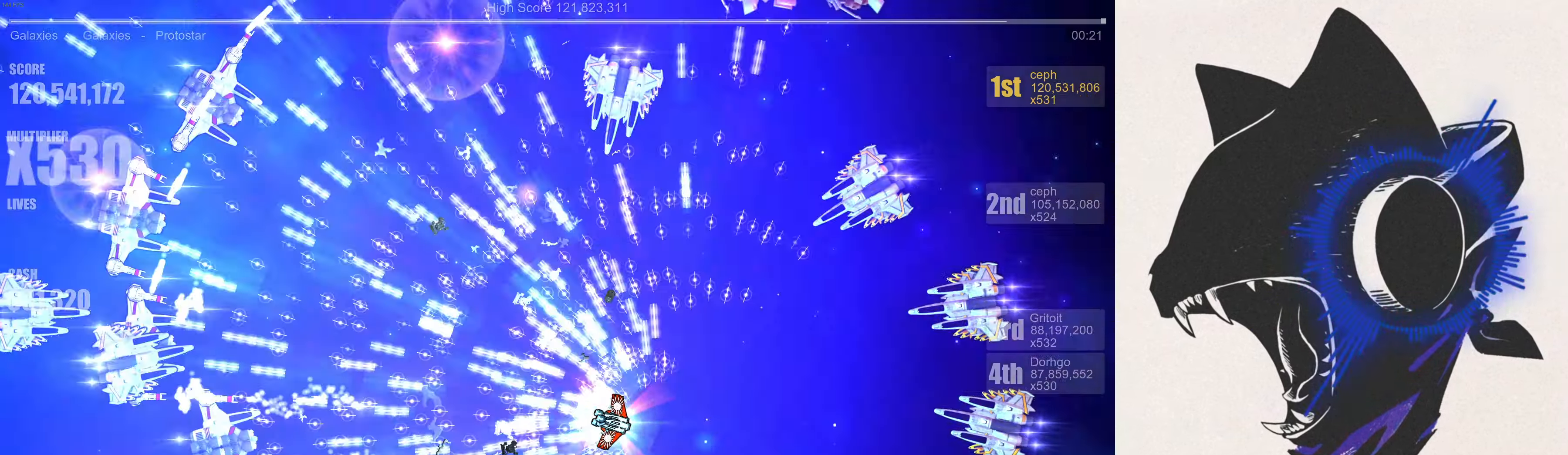
{"buttons": [], "left_stick": "down", "right_stick": "left", "events": [[333, "left_stick", "down"]]}
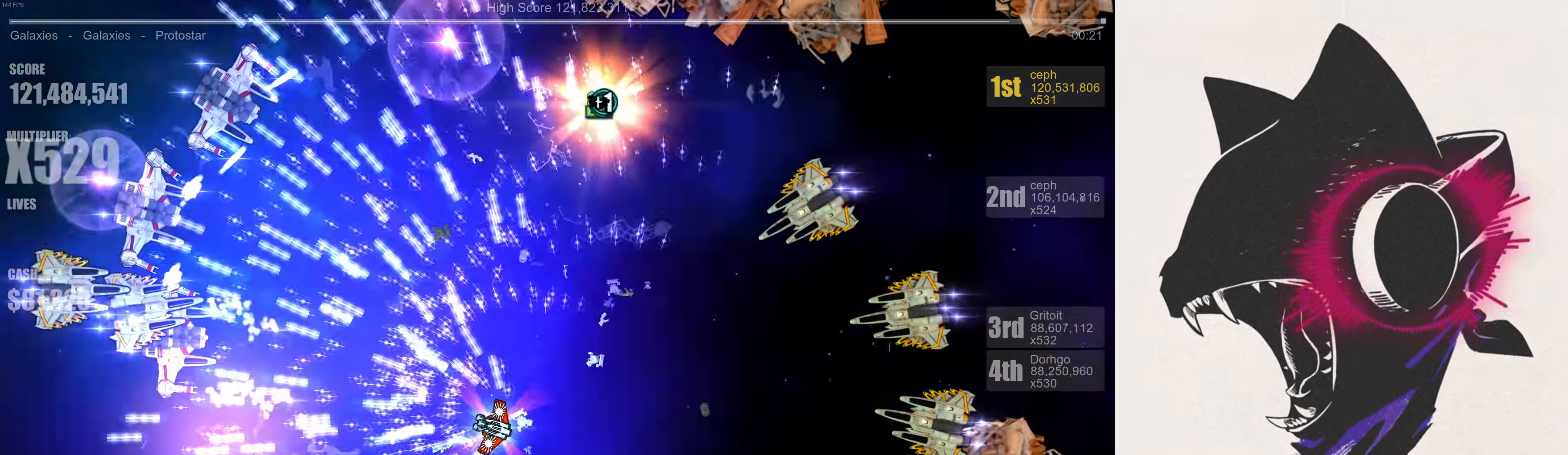
{"buttons": [], "left_stick": "left", "right_stick": "up-left", "events": [[50, "right_stick", "up-left"], [116, "left_stick", "left"]]}
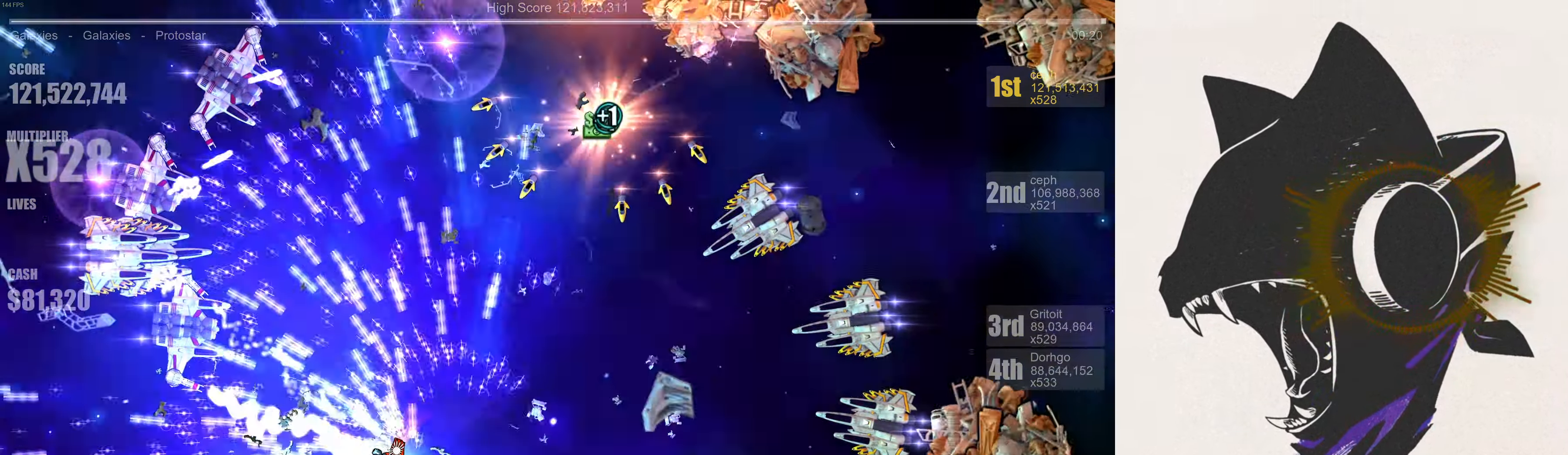
{"buttons": [], "left_stick": "down-left", "right_stick": "up", "events": [[150, "left_stick", "down-left"], [350, "right_stick", "up"]]}
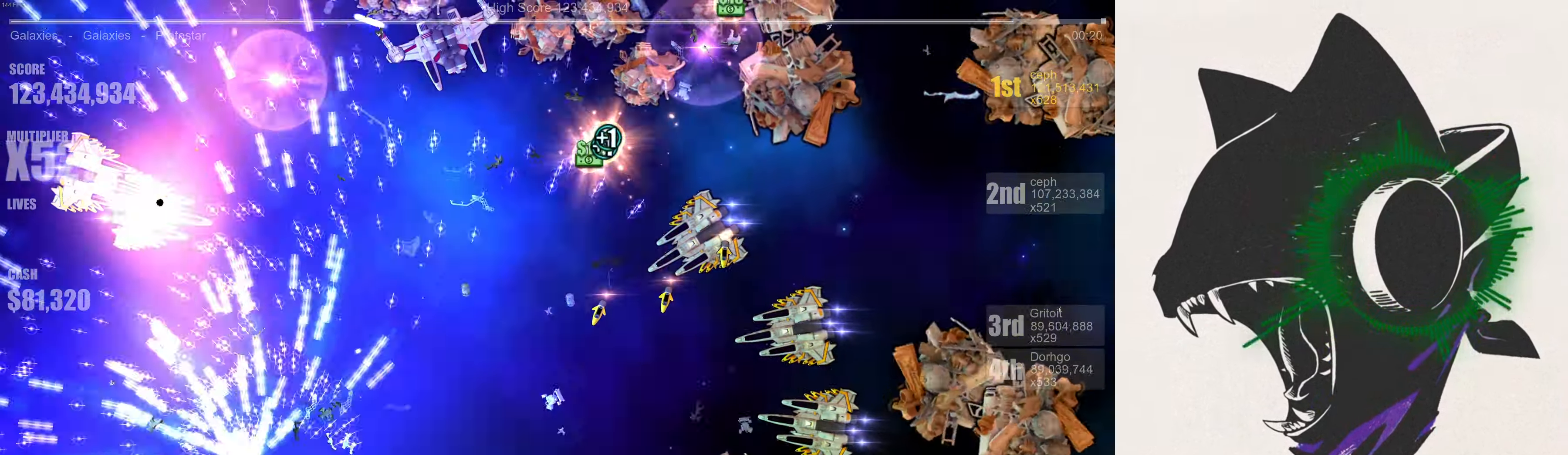
{"buttons": [], "left_stick": "up-left", "right_stick": "up", "events": [[50, "left_stick", "up"], [216, "left_stick", "up-left"]]}
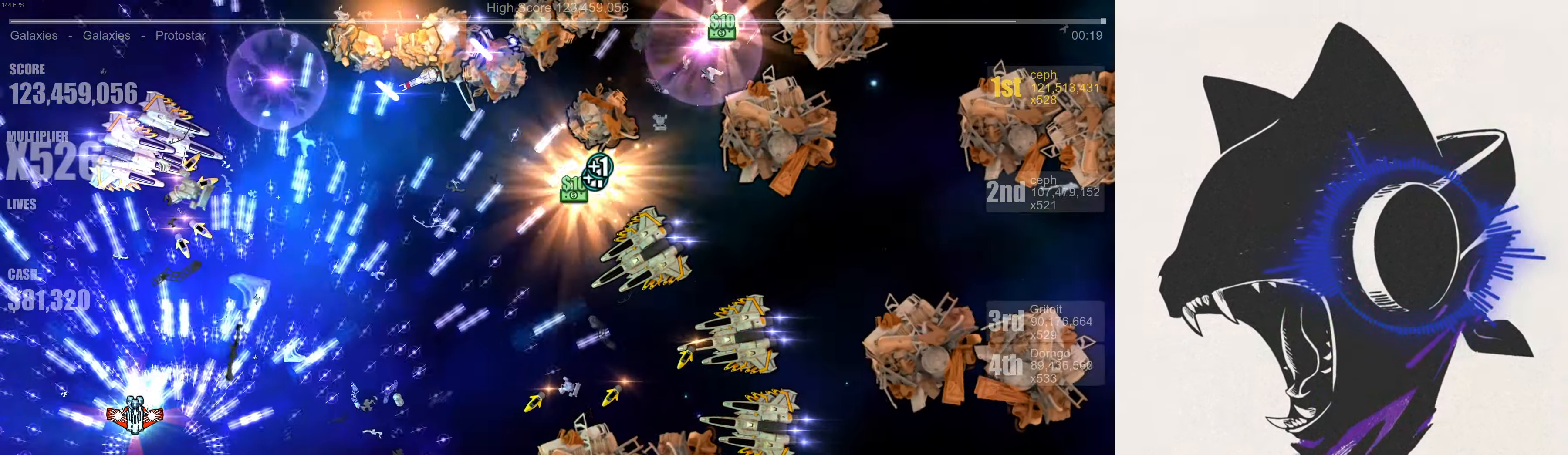
{"buttons": [], "left_stick": "up-right", "right_stick": "down", "events": [[83, "left_stick", "center"], [183, "left_stick", "up-left"], [266, "right_stick", "right"], [433, "left_stick", "up-right"], [433, "right_stick", "down"]]}
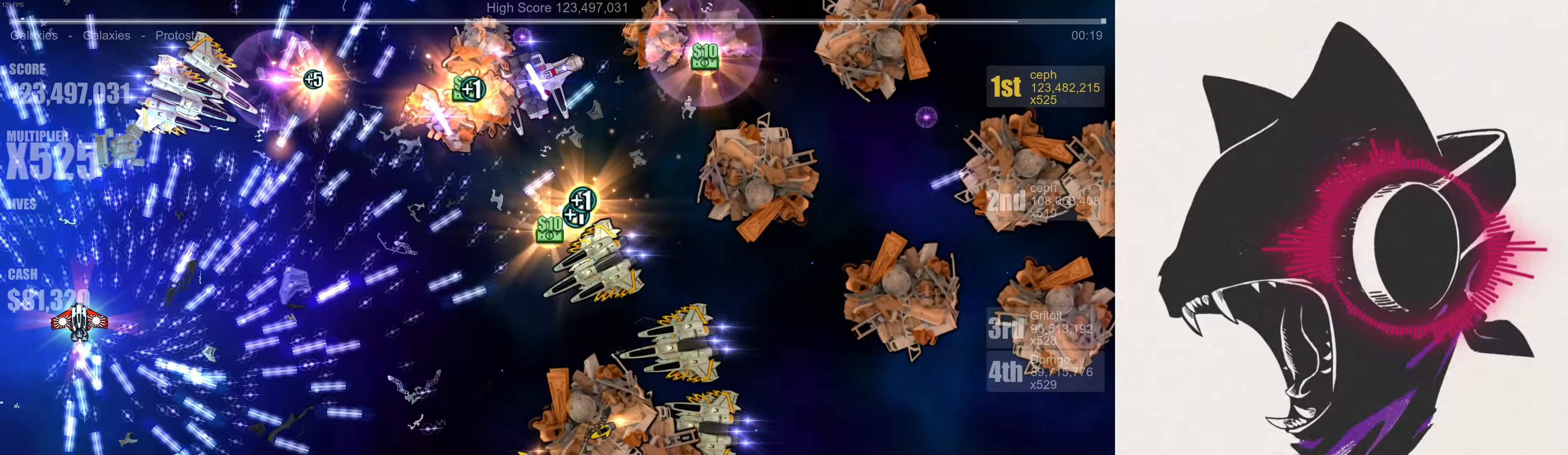
{"buttons": [], "left_stick": "left", "right_stick": "up-right", "events": [[83, "left_stick", "down-right"], [150, "left_stick", "down"], [233, "right_stick", "right"], [317, "left_stick", "down-left"], [333, "right_stick", "up-right"], [467, "left_stick", "left"]]}
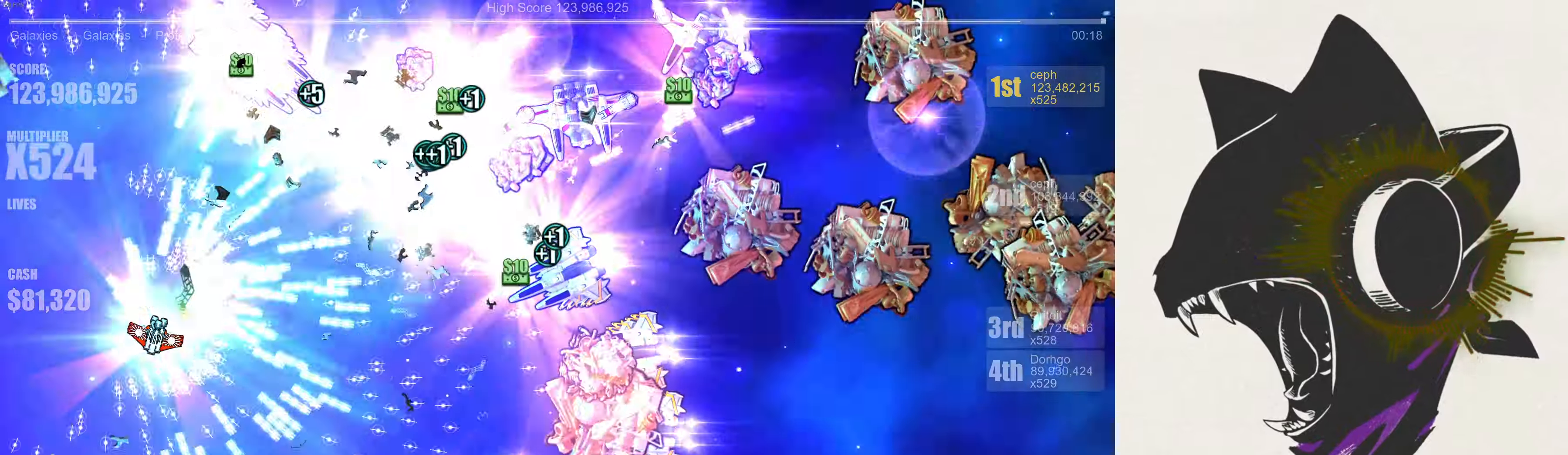
{"buttons": [], "left_stick": "up", "right_stick": "up-right", "events": [[17, "left_stick", "up-left"], [150, "left_stick", "up-right"], [167, "right_stick", "right"], [350, "right_stick", "up-right"], [367, "left_stick", "up"]]}
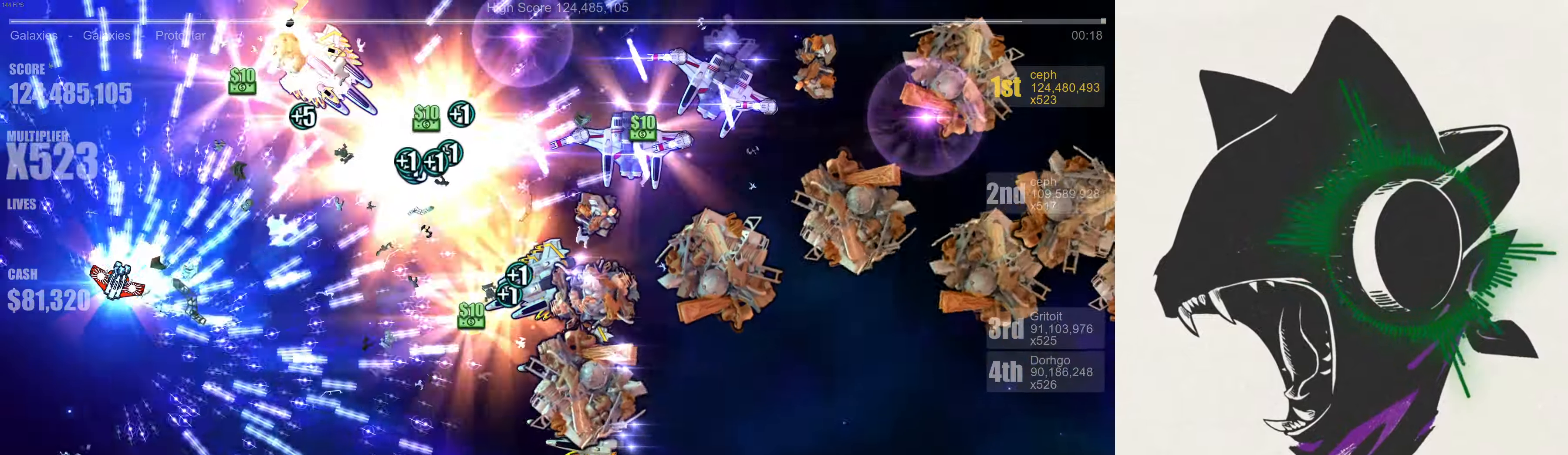
{"buttons": [], "left_stick": "up", "right_stick": "up-right", "events": [[33, "left_stick", "center"], [133, "left_stick", "down"], [233, "left_stick", "right"], [350, "left_stick", "up"]]}
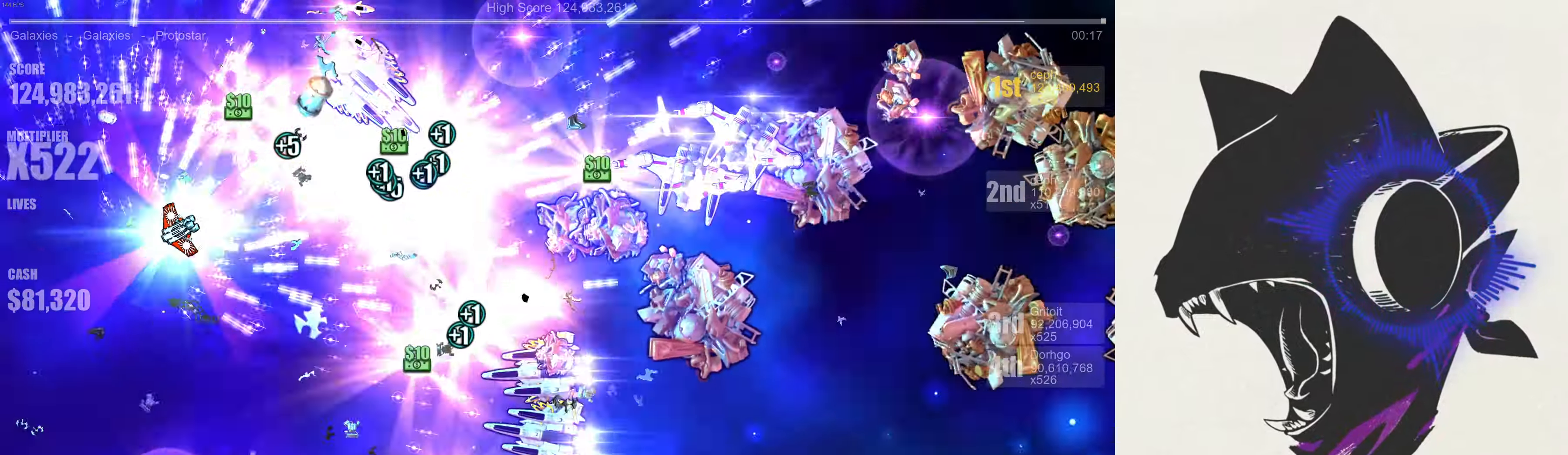
{"buttons": [], "left_stick": "down", "right_stick": "right", "events": [[83, "left_stick", "right"], [150, "left_stick", "down"], [300, "left_stick", "up-right"], [383, "right_stick", "right"], [483, "left_stick", "down"]]}
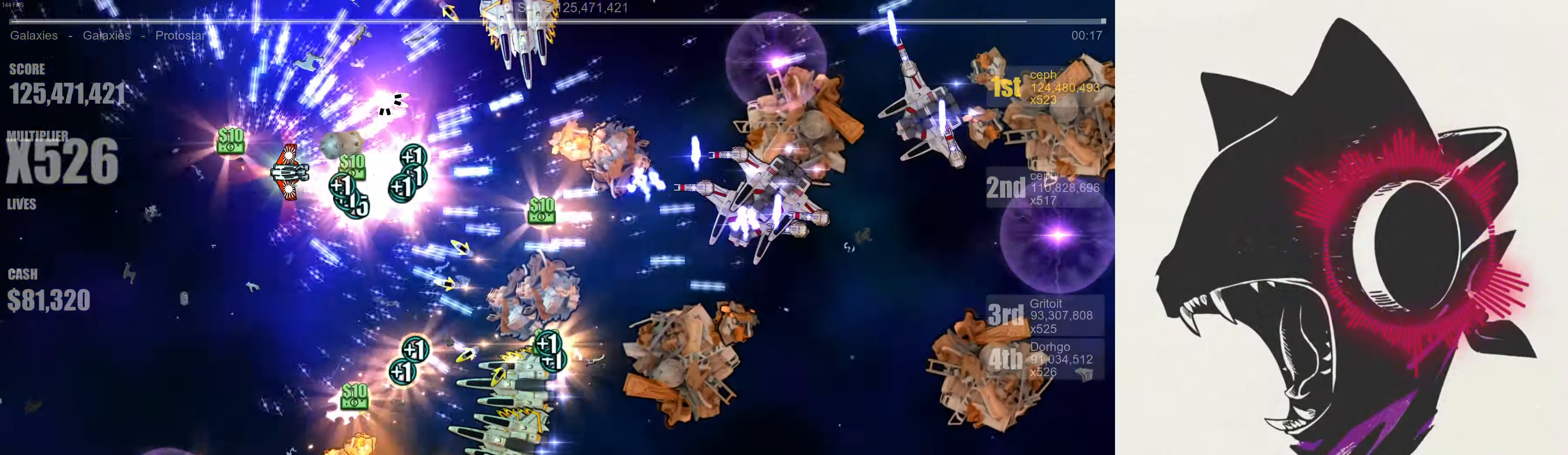
{"buttons": [], "left_stick": "down-left", "right_stick": "down", "events": [[83, "left_stick", "down-left"], [133, "right_stick", "down-right"], [283, "left_stick", "up-left"], [333, "left_stick", "left"], [383, "right_stick", "down"], [500, "left_stick", "down-left"]]}
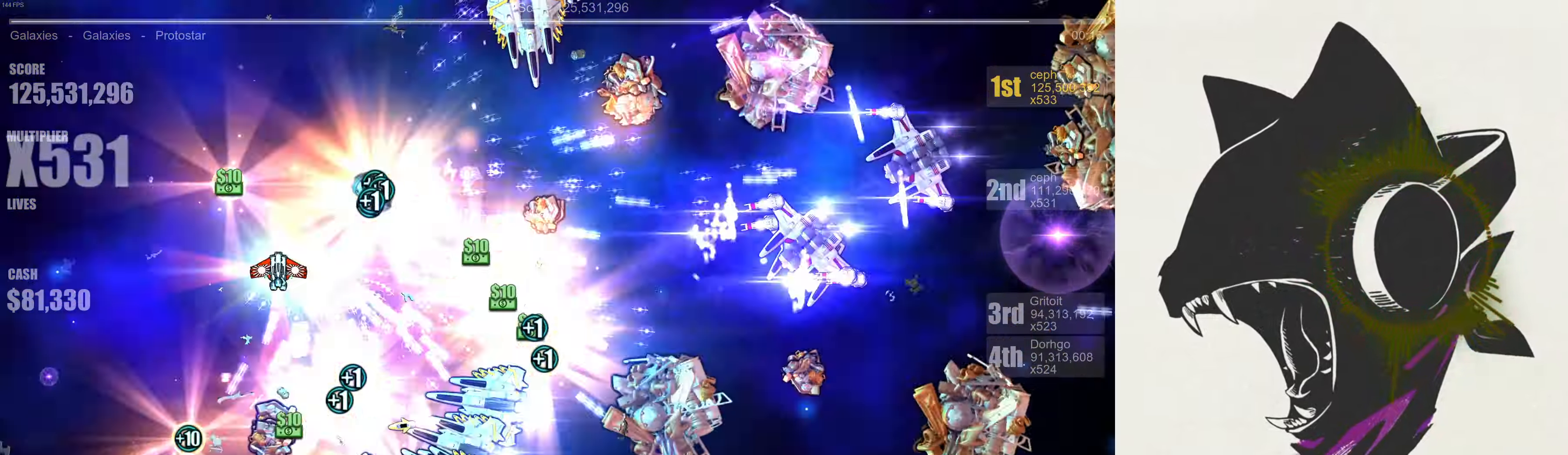
{"buttons": [], "left_stick": "up-right", "right_stick": "down-right", "events": [[267, "left_stick", "center"], [383, "left_stick", "up-right"], [400, "right_stick", "down-right"]]}
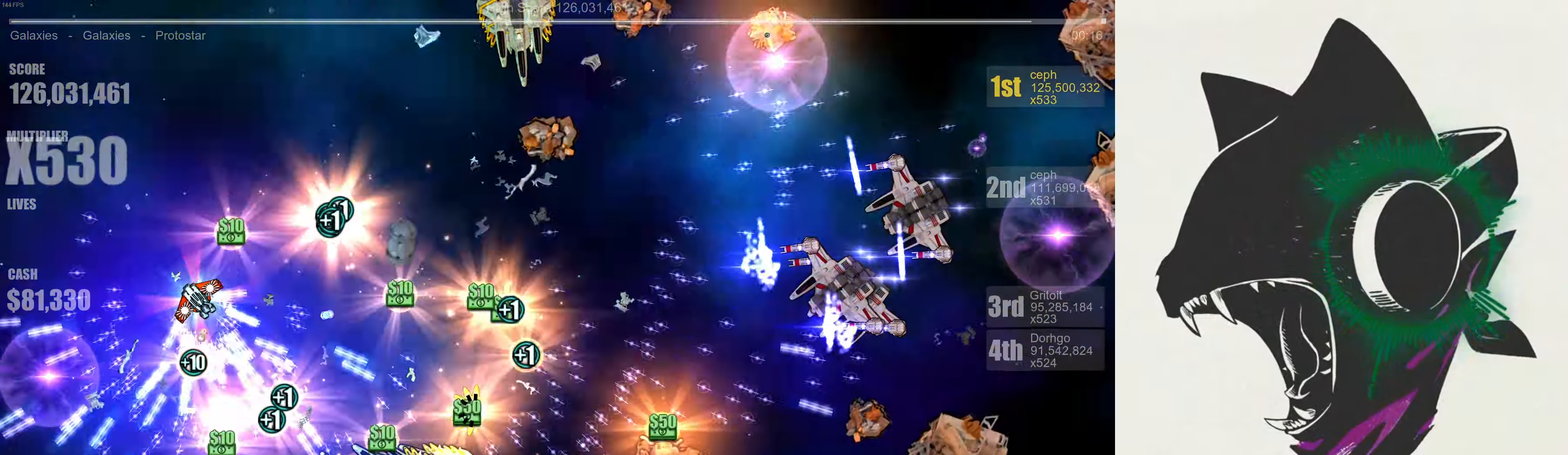
{"buttons": [], "left_stick": "up-right", "right_stick": "down", "events": [[67, "left_stick", "down-right"], [117, "left_stick", "down-left"], [133, "right_stick", "up-right"], [250, "right_stick", "up"], [283, "left_stick", "up-left"], [400, "right_stick", "left"], [450, "left_stick", "up-right"], [483, "right_stick", "down"]]}
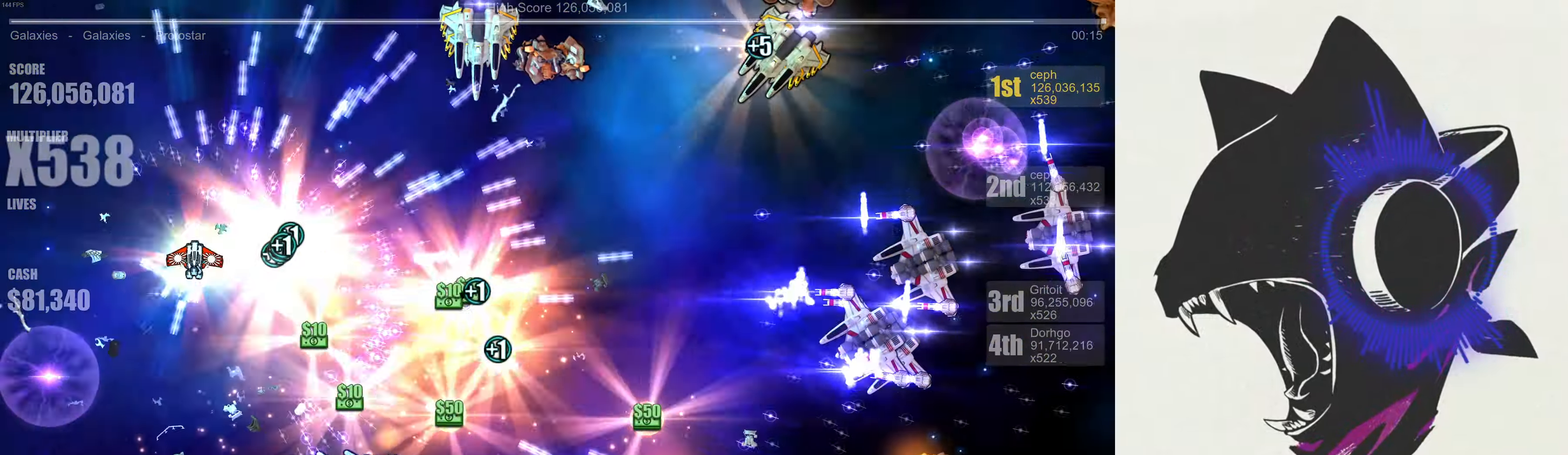
{"buttons": [], "left_stick": "down-right", "right_stick": "down", "events": [[33, "right_stick", "down-right"], [50, "left_stick", "down-right"], [100, "left_stick", "down"], [200, "left_stick", "down-left"], [350, "right_stick", "down"], [500, "left_stick", "down-right"]]}
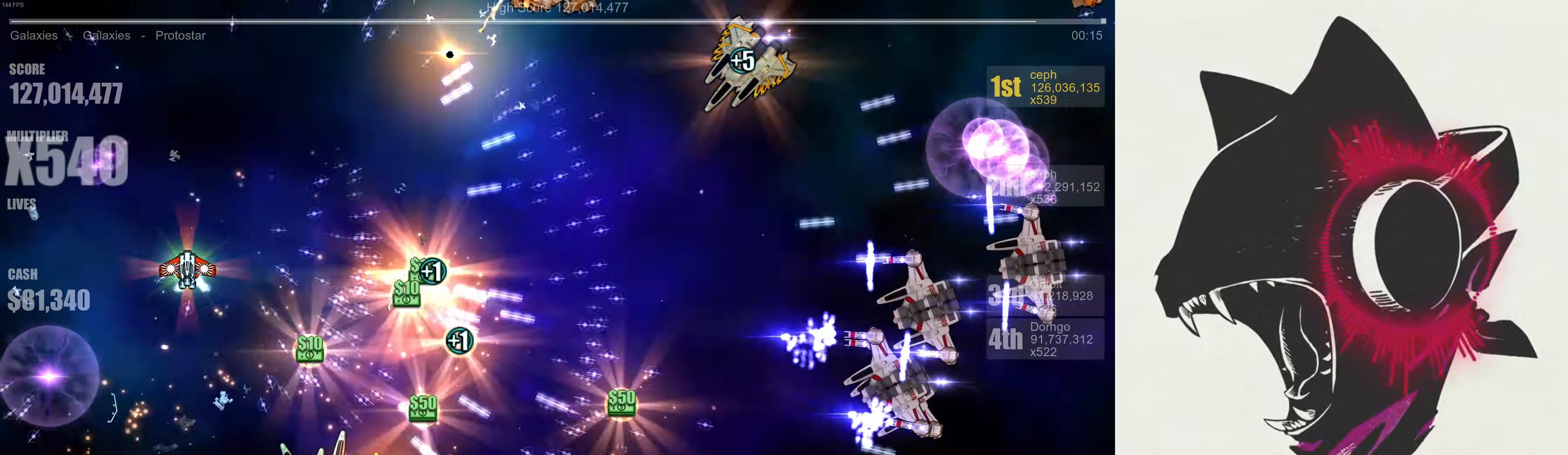
{"buttons": [], "left_stick": "up-right", "right_stick": "down", "events": [[50, "left_stick", "right"], [67, "right_stick", "down-right"], [183, "left_stick", "up-right"], [417, "right_stick", "down"]]}
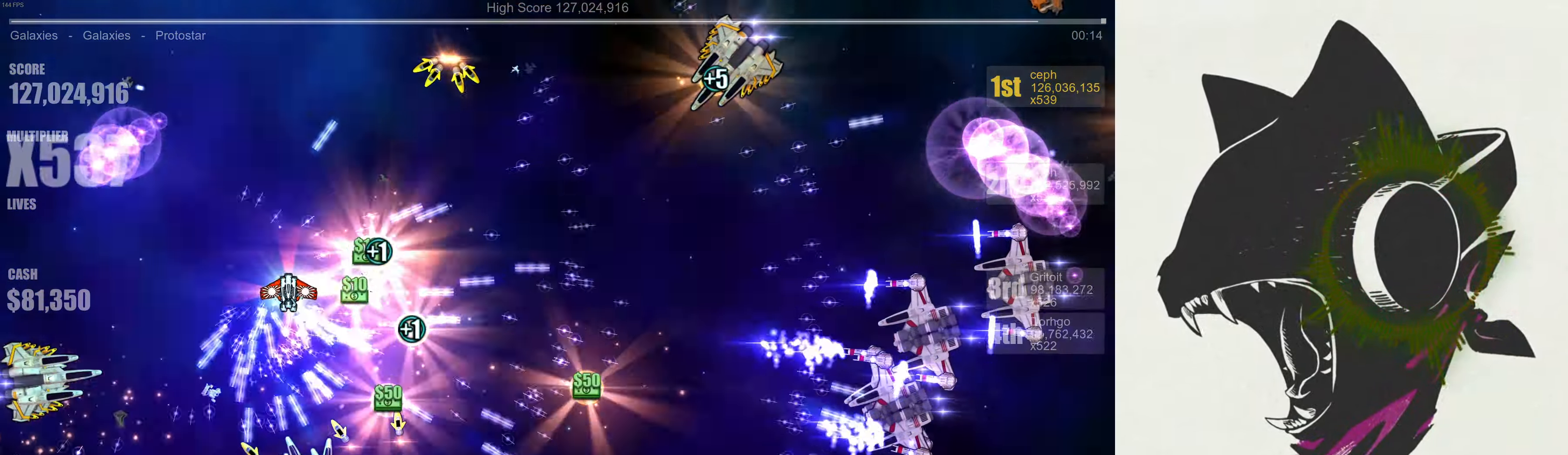
{"buttons": [], "left_stick": "down-right", "right_stick": "down", "events": [[117, "left_stick", "up"], [200, "right_stick", "down-left"], [250, "left_stick", "down"], [333, "right_stick", "down"], [483, "left_stick", "down-right"]]}
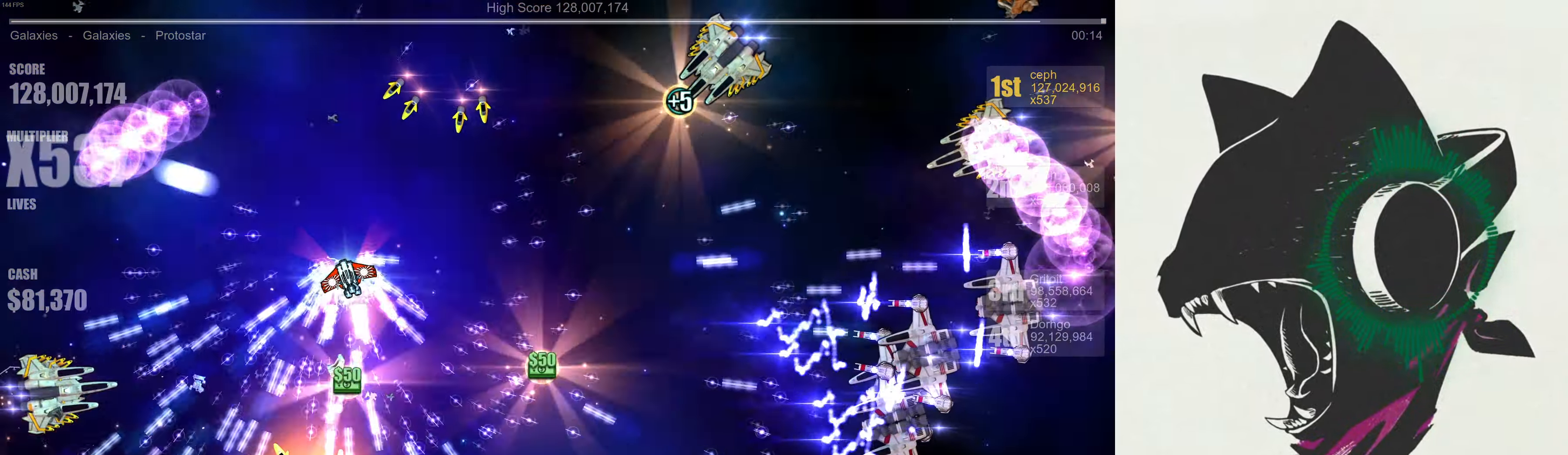
{"buttons": [], "left_stick": "right", "right_stick": "up", "events": [[50, "left_stick", "right"], [67, "right_stick", "right"], [184, "right_stick", "up"]]}
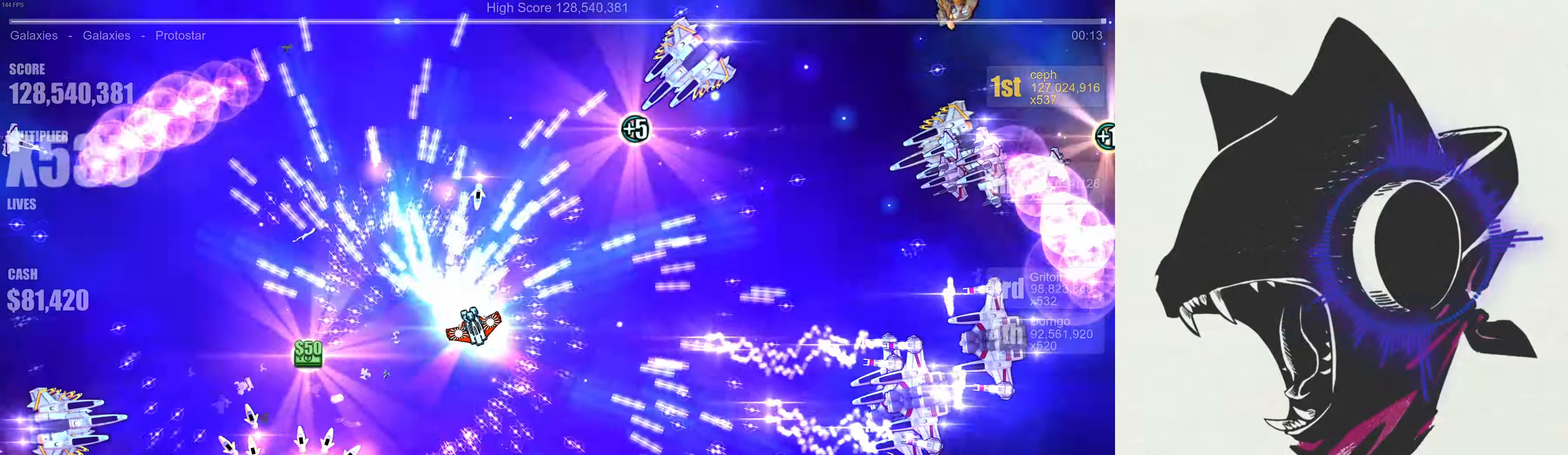
{"buttons": [], "left_stick": "up-left", "right_stick": "up-left", "events": [[50, "right_stick", "left"], [67, "left_stick", "up-right"], [134, "right_stick", "down-left"], [284, "left_stick", "up-left"], [400, "right_stick", "up-left"]]}
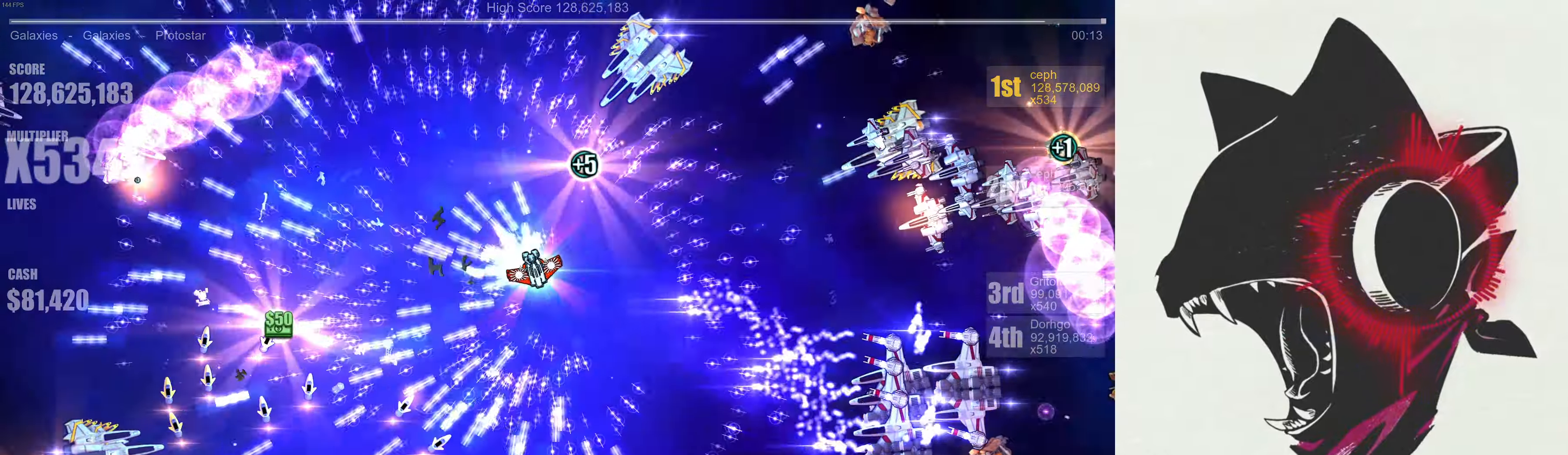
{"buttons": [], "left_stick": "down-left", "right_stick": "down-left", "events": [[34, "left_stick", "up-right"], [100, "right_stick", "right"], [234, "left_stick", "down-right"], [300, "left_stick", "down-left"], [334, "right_stick", "down"], [417, "right_stick", "down-left"]]}
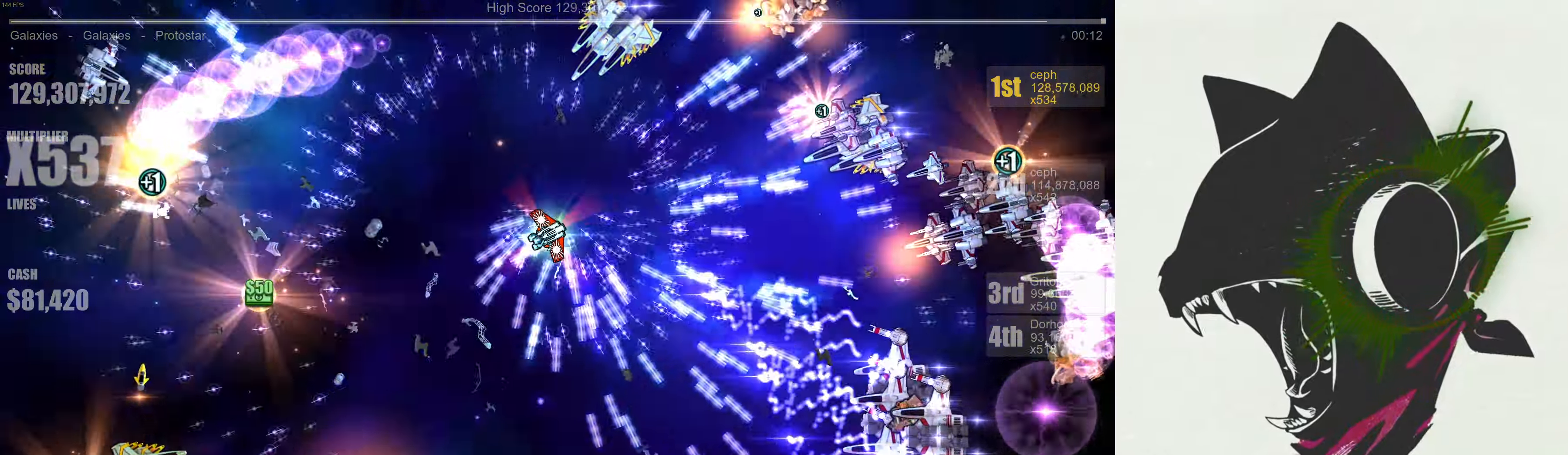
{"buttons": [], "left_stick": "up-right", "right_stick": "down-left", "events": [[84, "right_stick", "left"], [284, "right_stick", "down-left"], [334, "left_stick", "down-right"], [434, "left_stick", "up-right"]]}
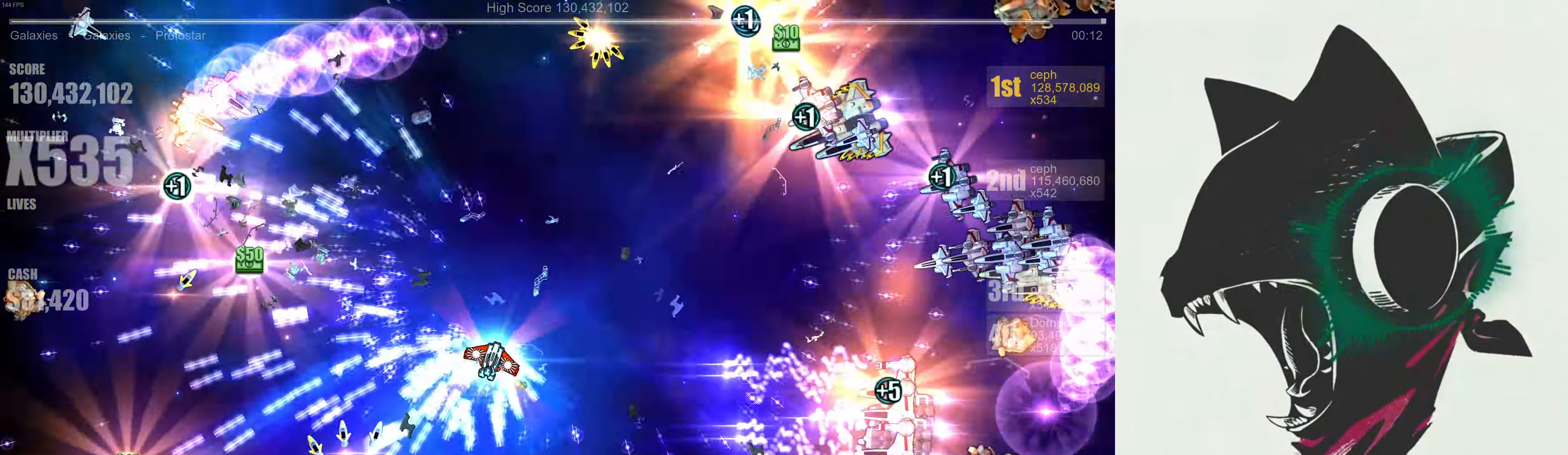
{"buttons": [], "left_stick": "left", "right_stick": "left", "events": [[67, "left_stick", "up-left"], [100, "right_stick", "left"], [167, "left_stick", "left"]]}
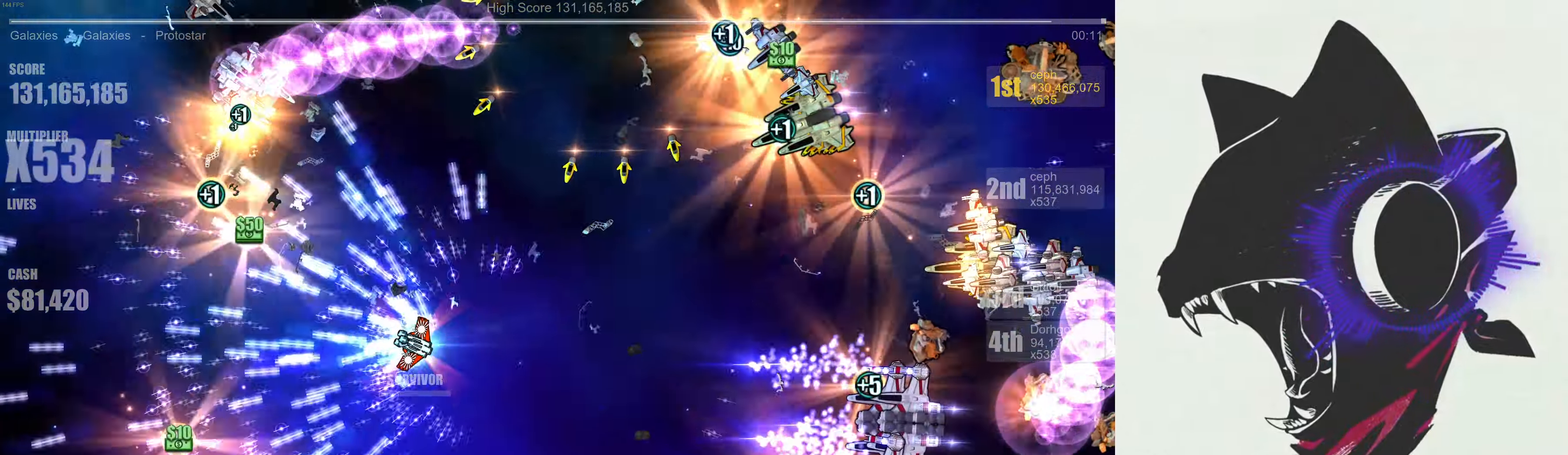
{"buttons": [], "left_stick": "down-left", "right_stick": "down", "events": [[184, "right_stick", "down-left"], [217, "left_stick", "up-left"], [367, "right_stick", "down"], [400, "left_stick", "down-left"]]}
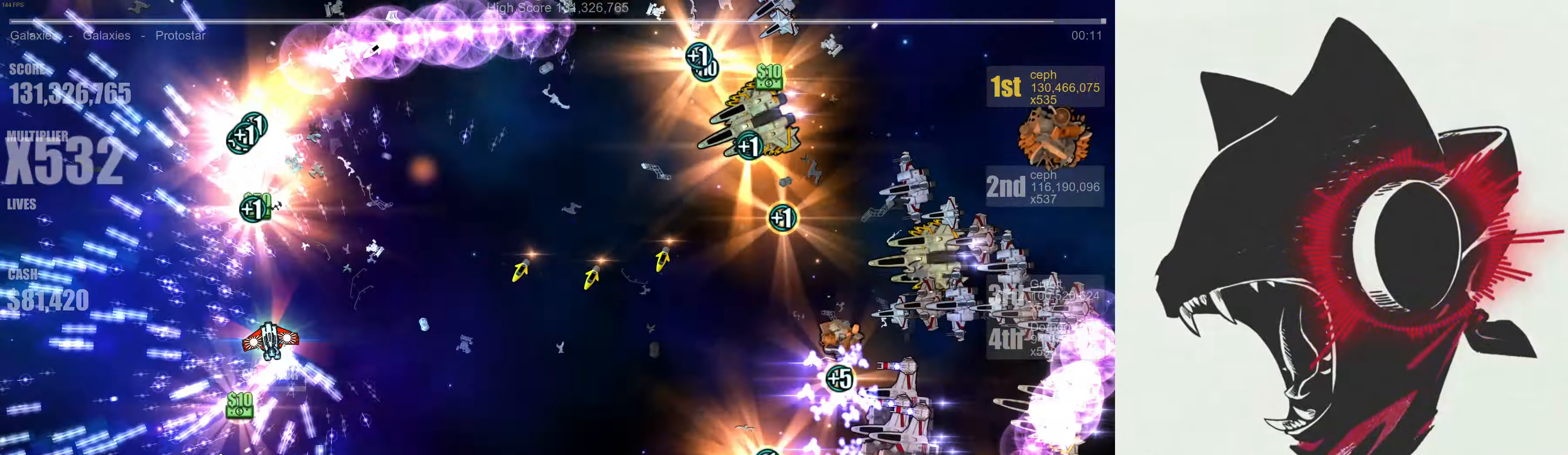
{"buttons": [], "left_stick": "right", "right_stick": "up", "events": [[50, "right_stick", "down-right"], [184, "left_stick", "left"], [184, "right_stick", "right"], [284, "left_stick", "center"], [334, "left_stick", "right"], [334, "right_stick", "up"]]}
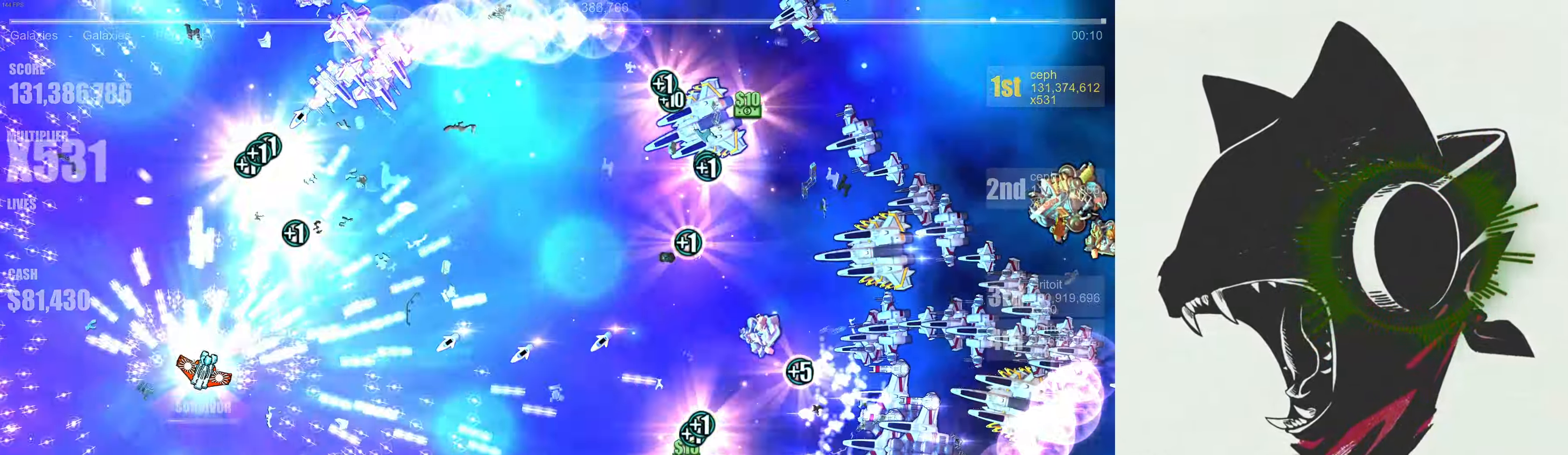
{"buttons": [], "left_stick": "up", "right_stick": "up", "events": [[100, "right_stick", "right"], [150, "left_stick", "up"], [317, "right_stick", "up"]]}
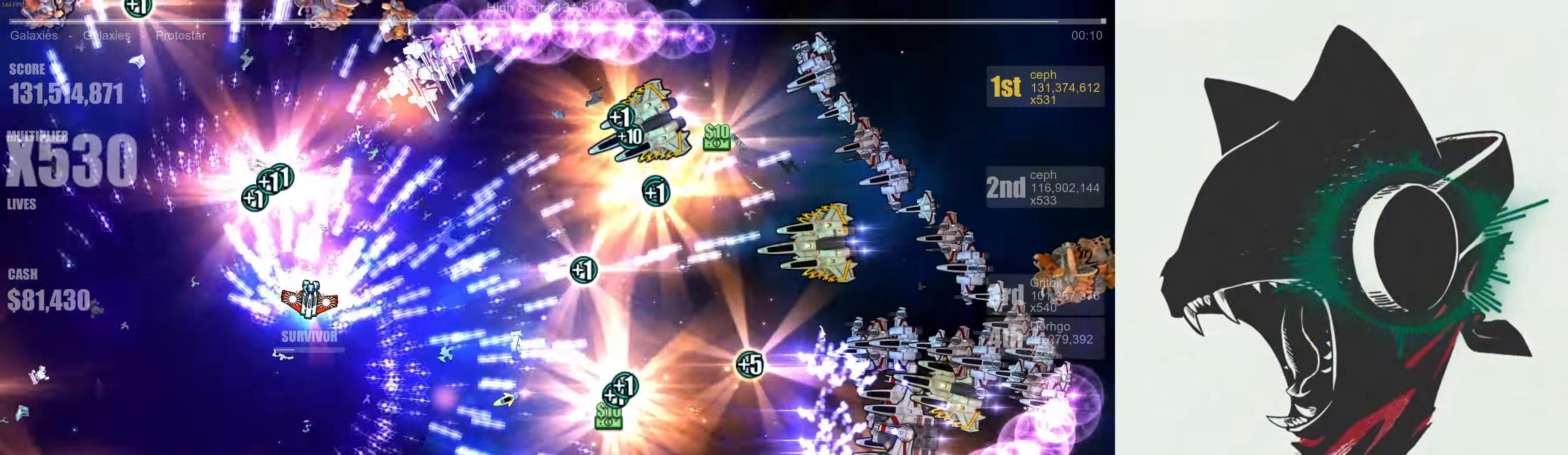
{"buttons": [], "left_stick": "down", "right_stick": "down", "events": [[50, "left_stick", "up-left"], [117, "right_stick", "right"], [184, "left_stick", "down-left"], [350, "left_stick", "down"], [350, "right_stick", "down-right"], [450, "right_stick", "down"]]}
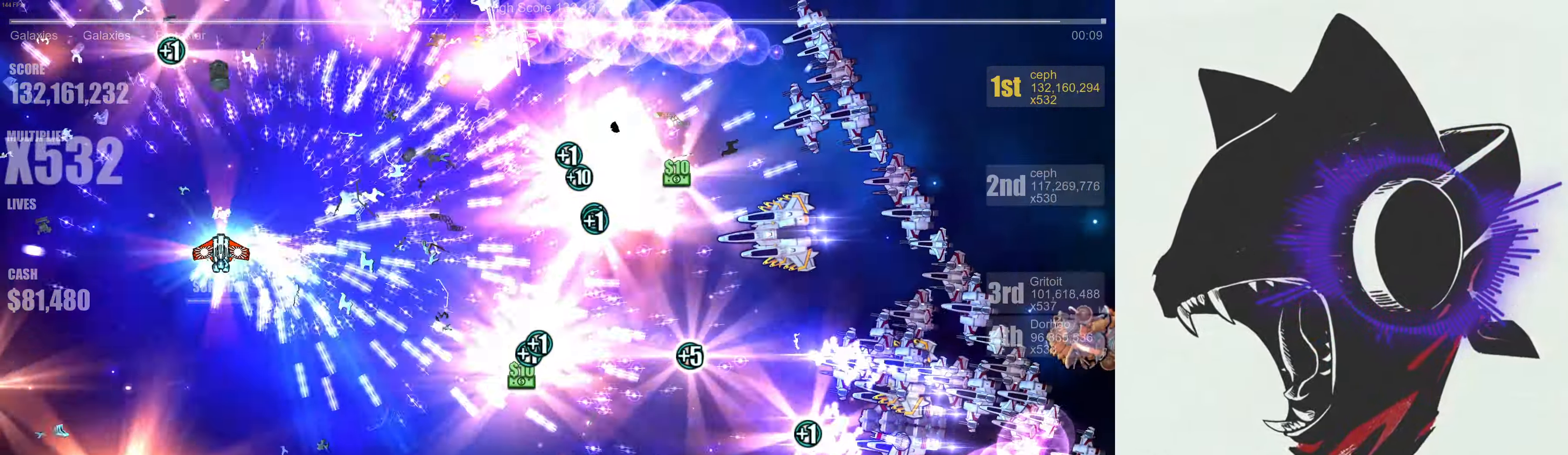
{"buttons": [], "left_stick": "right", "right_stick": "up-right", "events": [[117, "right_stick", "left"], [317, "right_stick", "up"], [384, "left_stick", "down-right"], [400, "right_stick", "up-right"], [484, "left_stick", "right"]]}
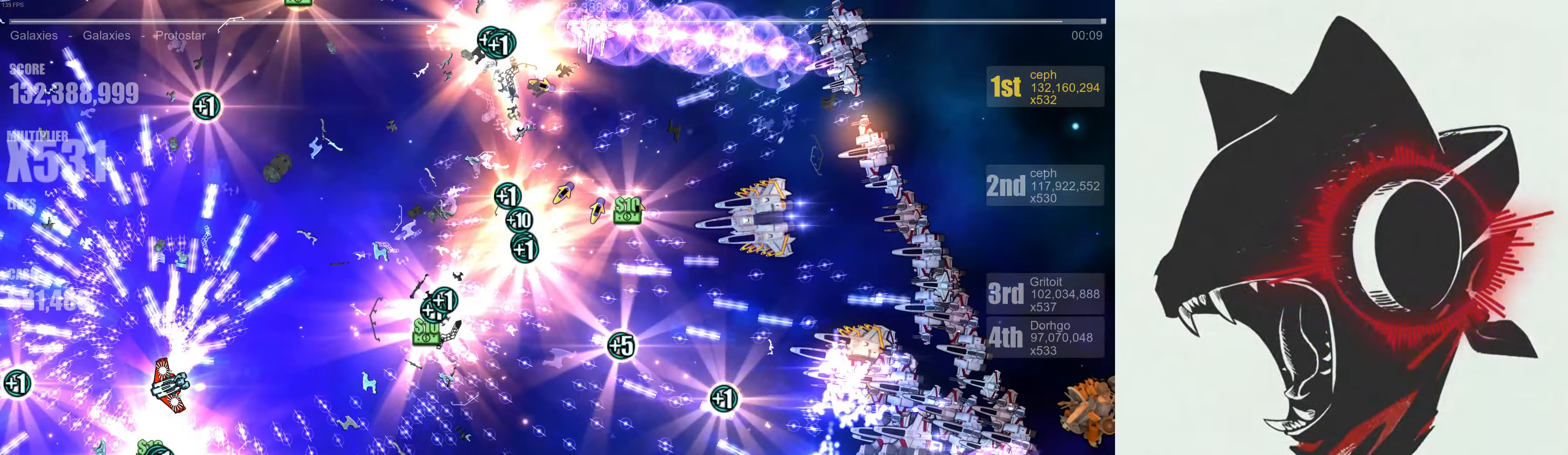
{"buttons": [], "left_stick": "up", "right_stick": "up-right", "events": [[283, "left_stick", "up"]]}
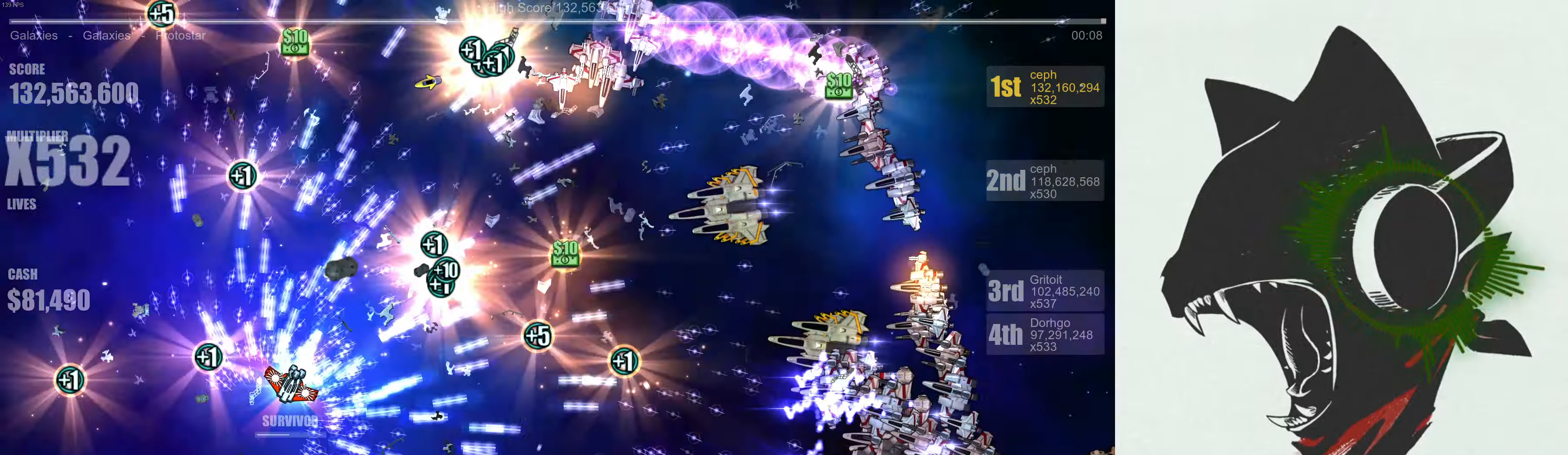
{"buttons": [], "left_stick": "up-right", "right_stick": "left", "events": [[116, "right_stick", "right"], [150, "left_stick", "right"], [216, "left_stick", "down-right"], [350, "right_stick", "up"], [483, "left_stick", "up-right"], [483, "right_stick", "left"]]}
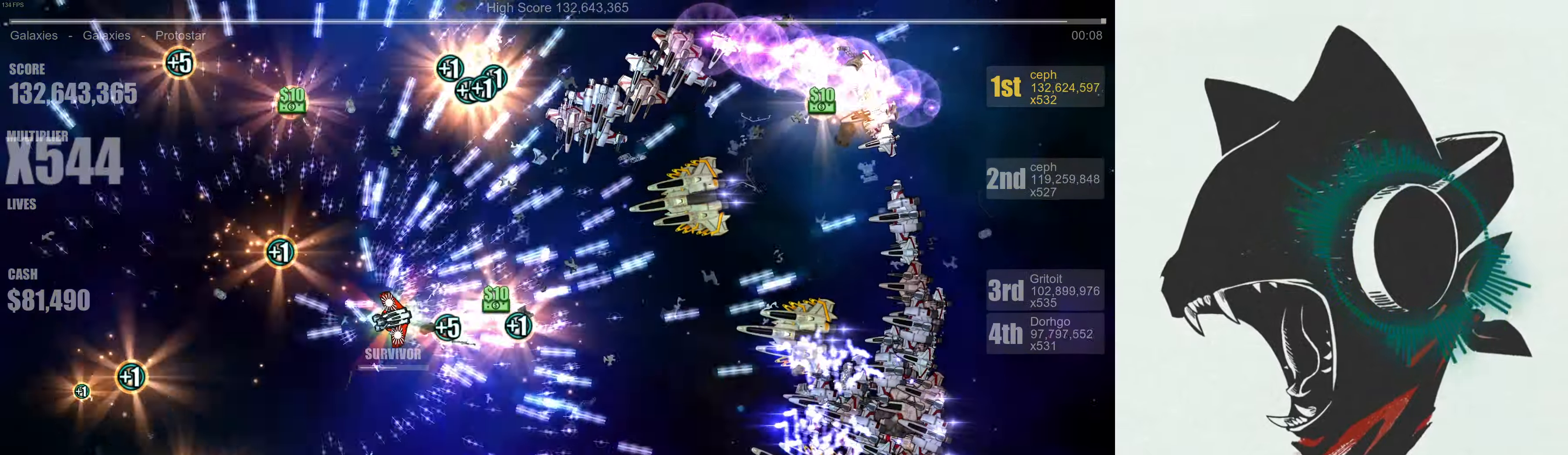
{"buttons": [], "left_stick": "down-left", "right_stick": "right", "events": [[50, "right_stick", "down"], [100, "left_stick", "left"], [133, "right_stick", "right"], [183, "right_stick", "up"], [216, "left_stick", "down-left"], [266, "right_stick", "left"], [366, "right_stick", "down"], [433, "right_stick", "right"]]}